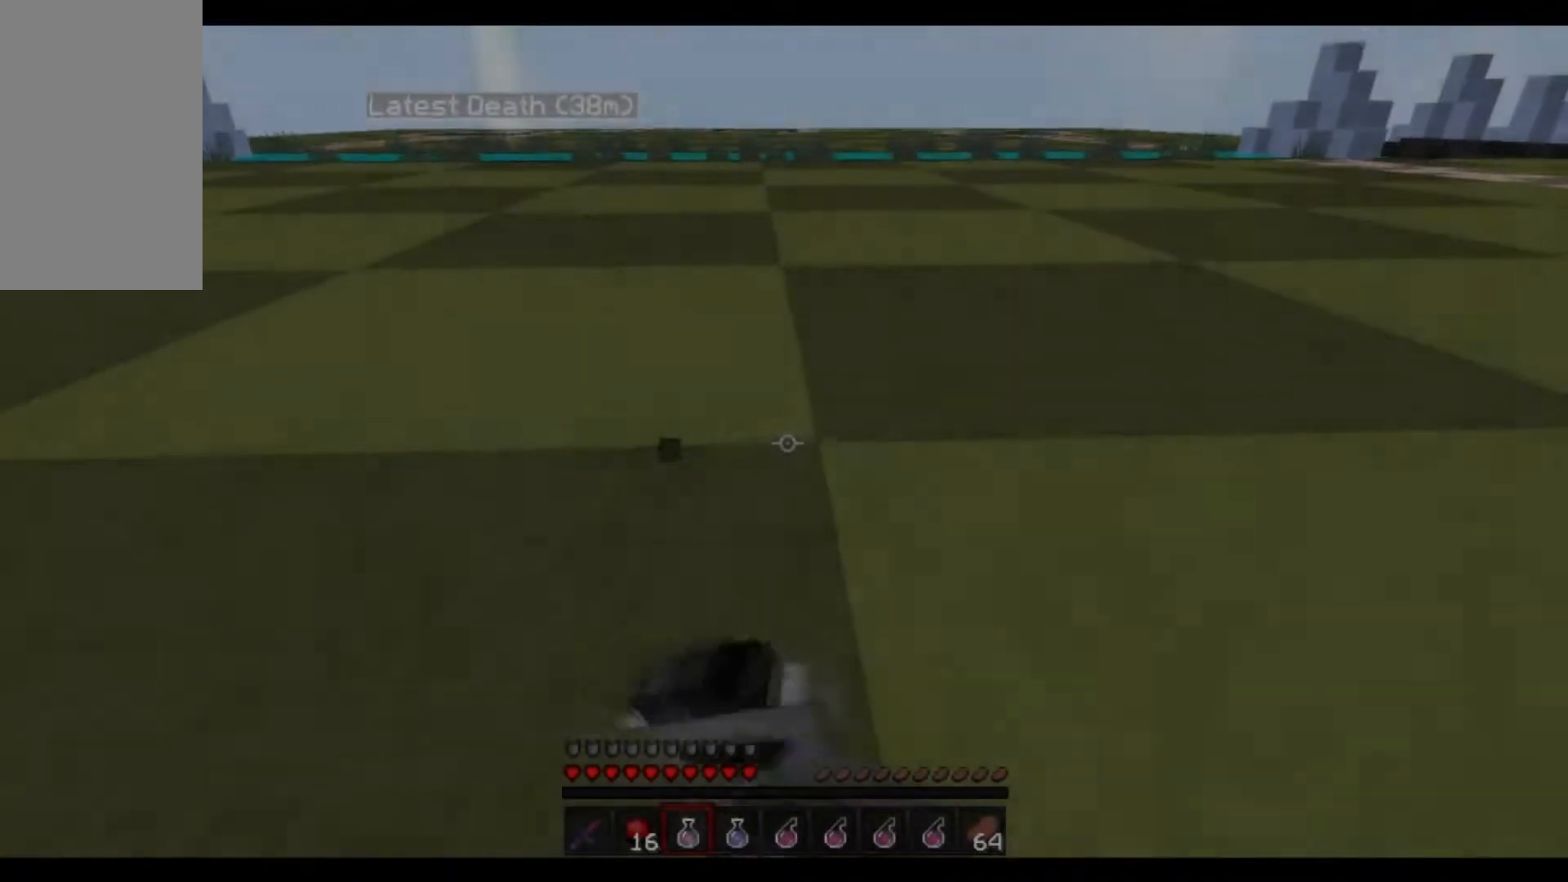
Gameplay with keyboard and mouse; each line is a JSON object with the keys and mouse buttons held at the frame after it. "events" lists presses ("down") and releases ("up") of "a", "d", "s", "space", "w", "mouse_left" and "mouse_right" between this image and that frame as [ms after this image, input, new state], when the widget could be followed in between. "mouse_left", "mouse_right" = the "left", "right" buttons of the "mouse" list. No other keys are recorded. Fast repeated clicks can show as one long hold. Mouse movement is not recorded.
{"keys": ["w"], "mouse": ["right"], "events": [[350, "mouse_left", "down"], [433, "mouse_left", "up"]]}
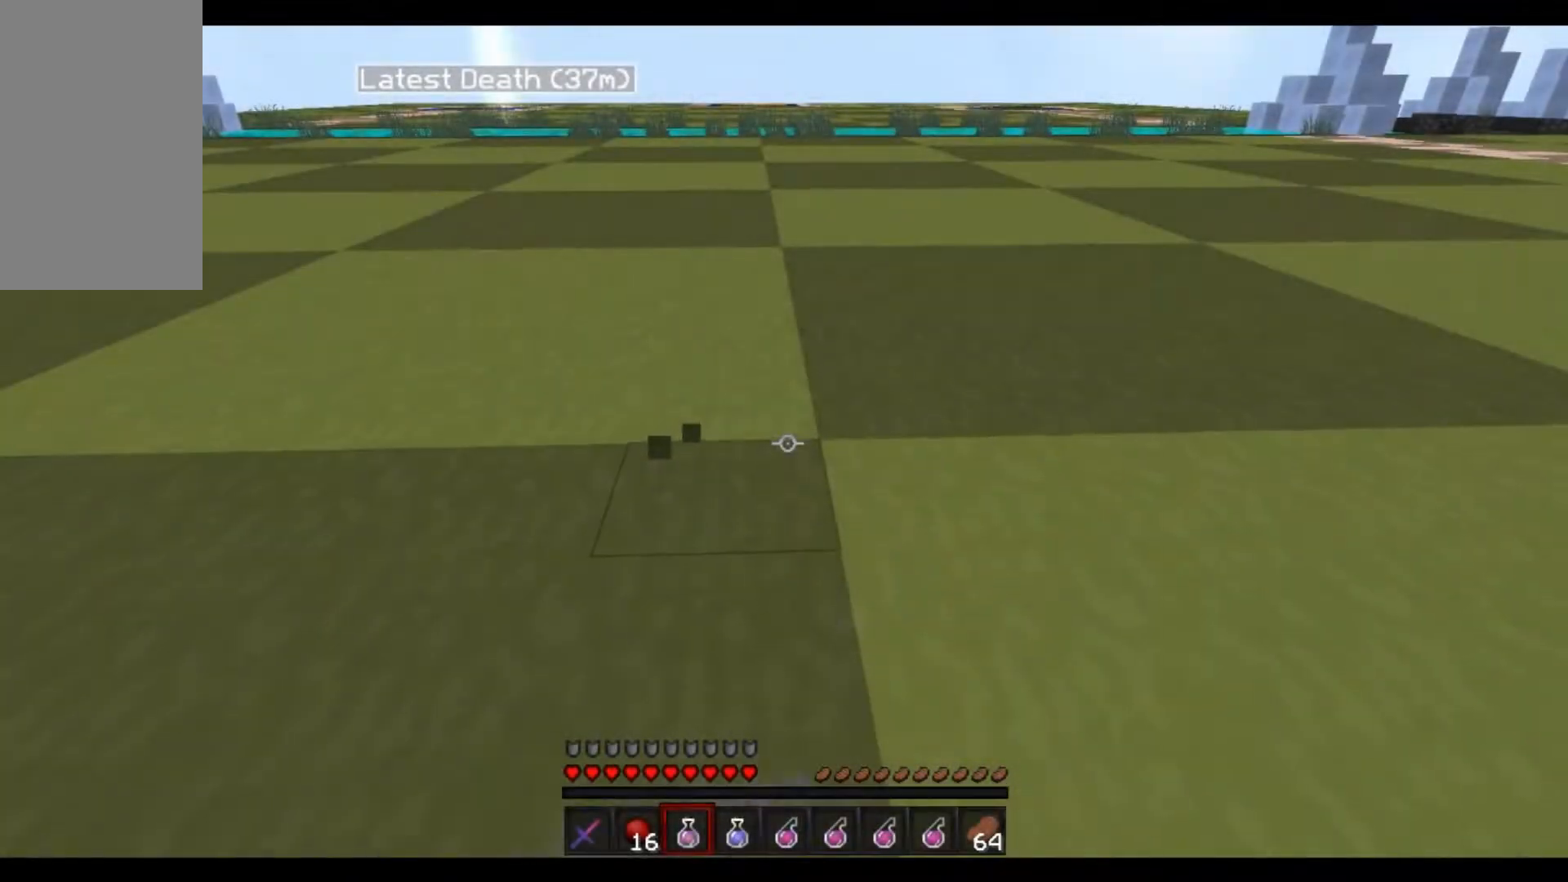
{"keys": ["w"], "mouse": ["right"], "events": [[233, "mouse_left", "down"], [333, "mouse_left", "up"]]}
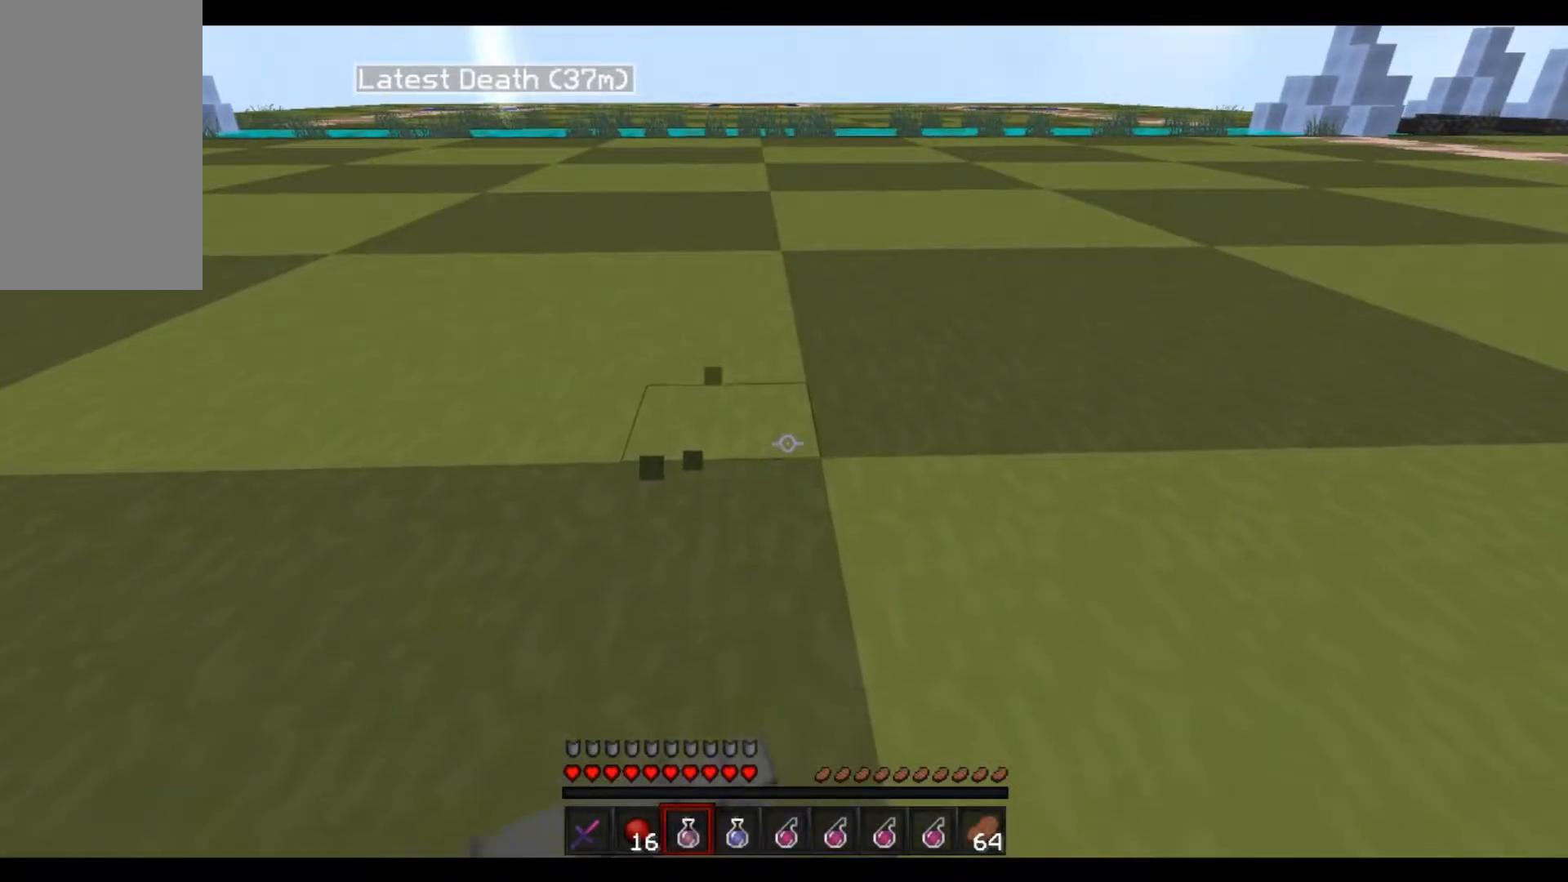
{"keys": ["w"], "mouse": ["left", "right"], "events": [[133, "mouse_left", "down"], [333, "mouse_left", "up"], [450, "mouse_left", "down"]]}
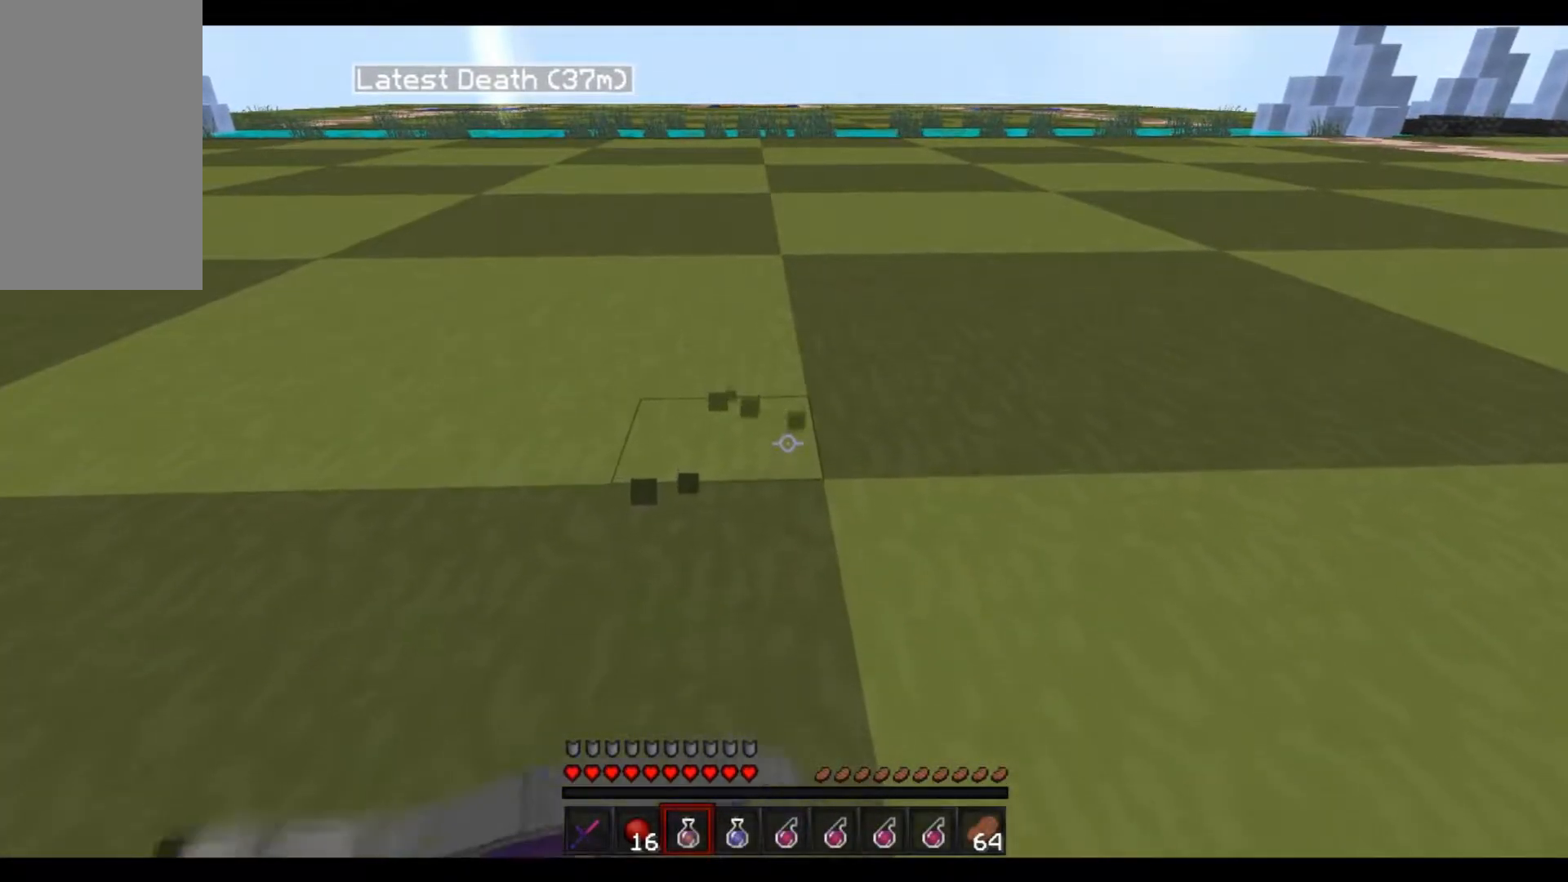
{"keys": ["w"], "mouse": ["left", "right"], "events": [[133, "mouse_left", "up"], [333, "mouse_left", "down"]]}
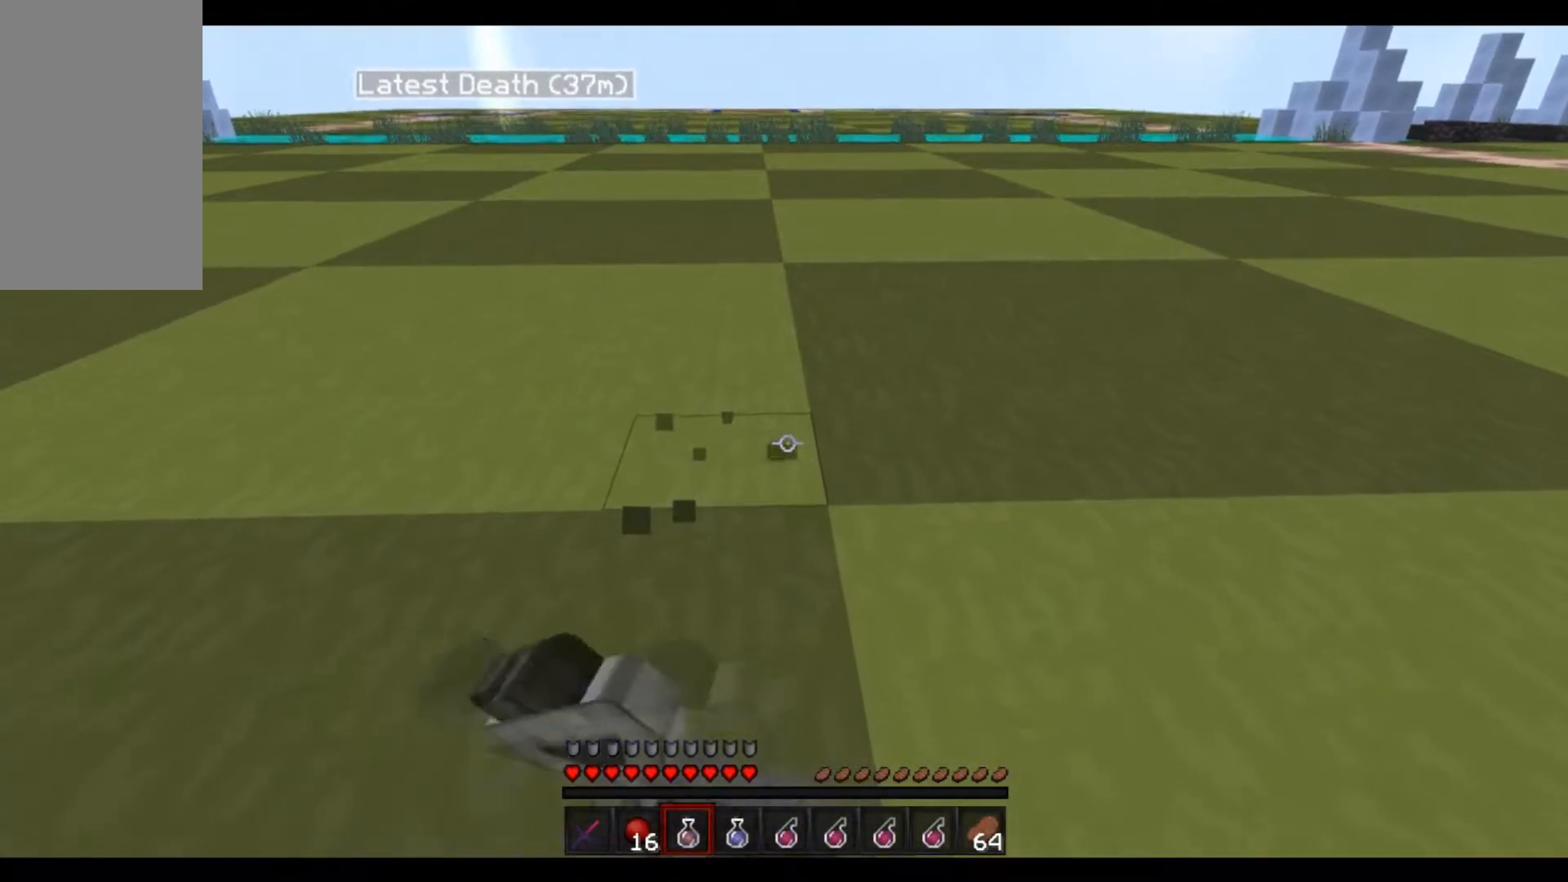
{"keys": ["w"], "mouse": ["right"], "events": [[33, "mouse_left", "up"], [150, "mouse_left", "down"], [350, "mouse_left", "up"]]}
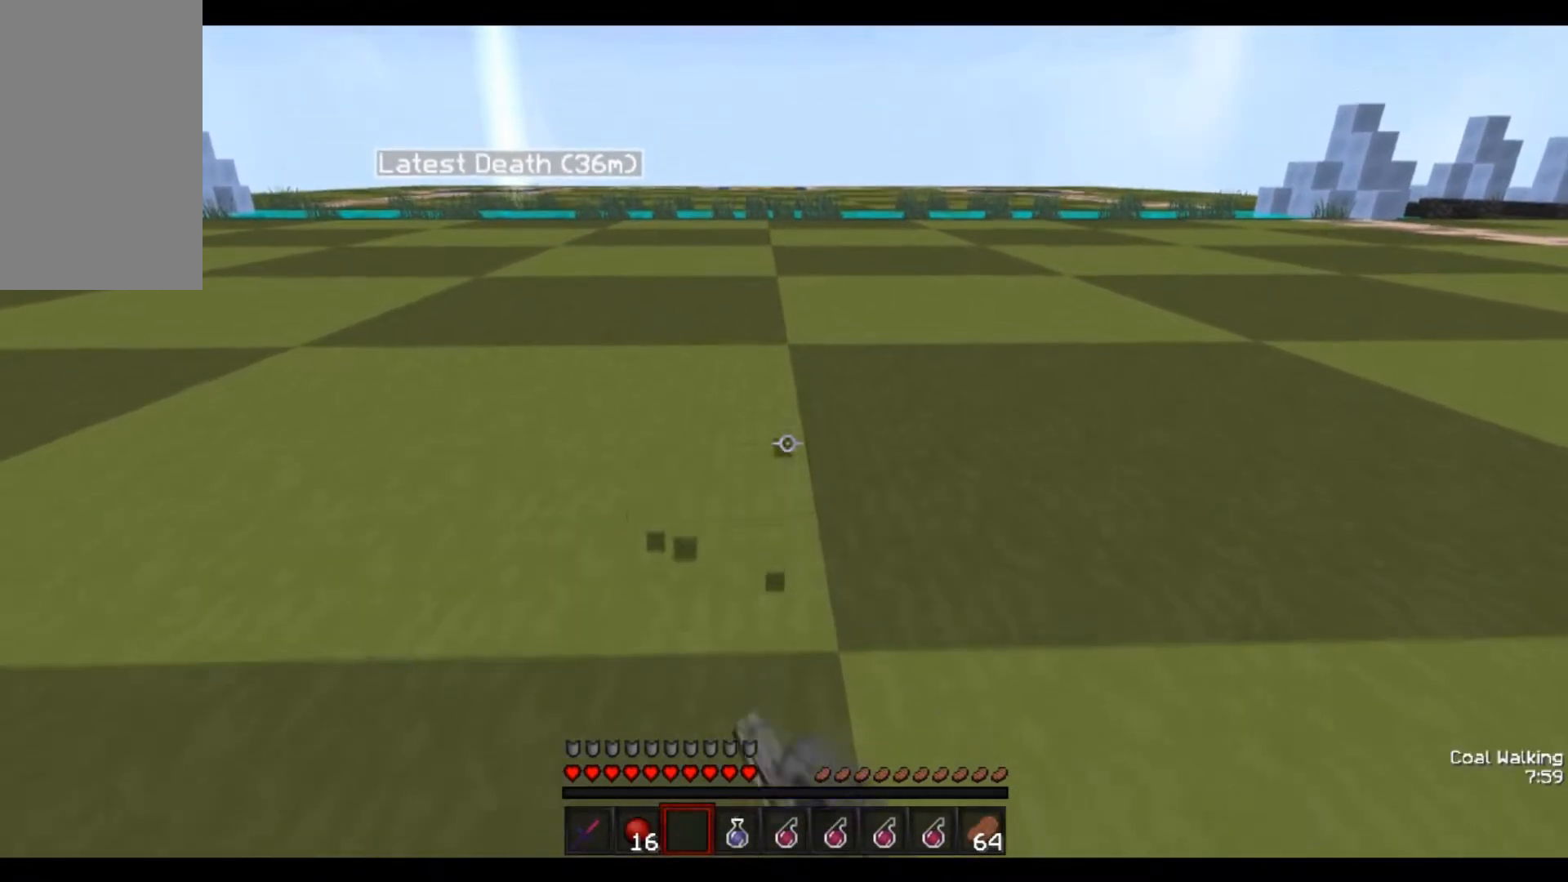
{"keys": ["w"], "mouse": ["left", "right"], "events": [[350, "mouse_left", "down"]]}
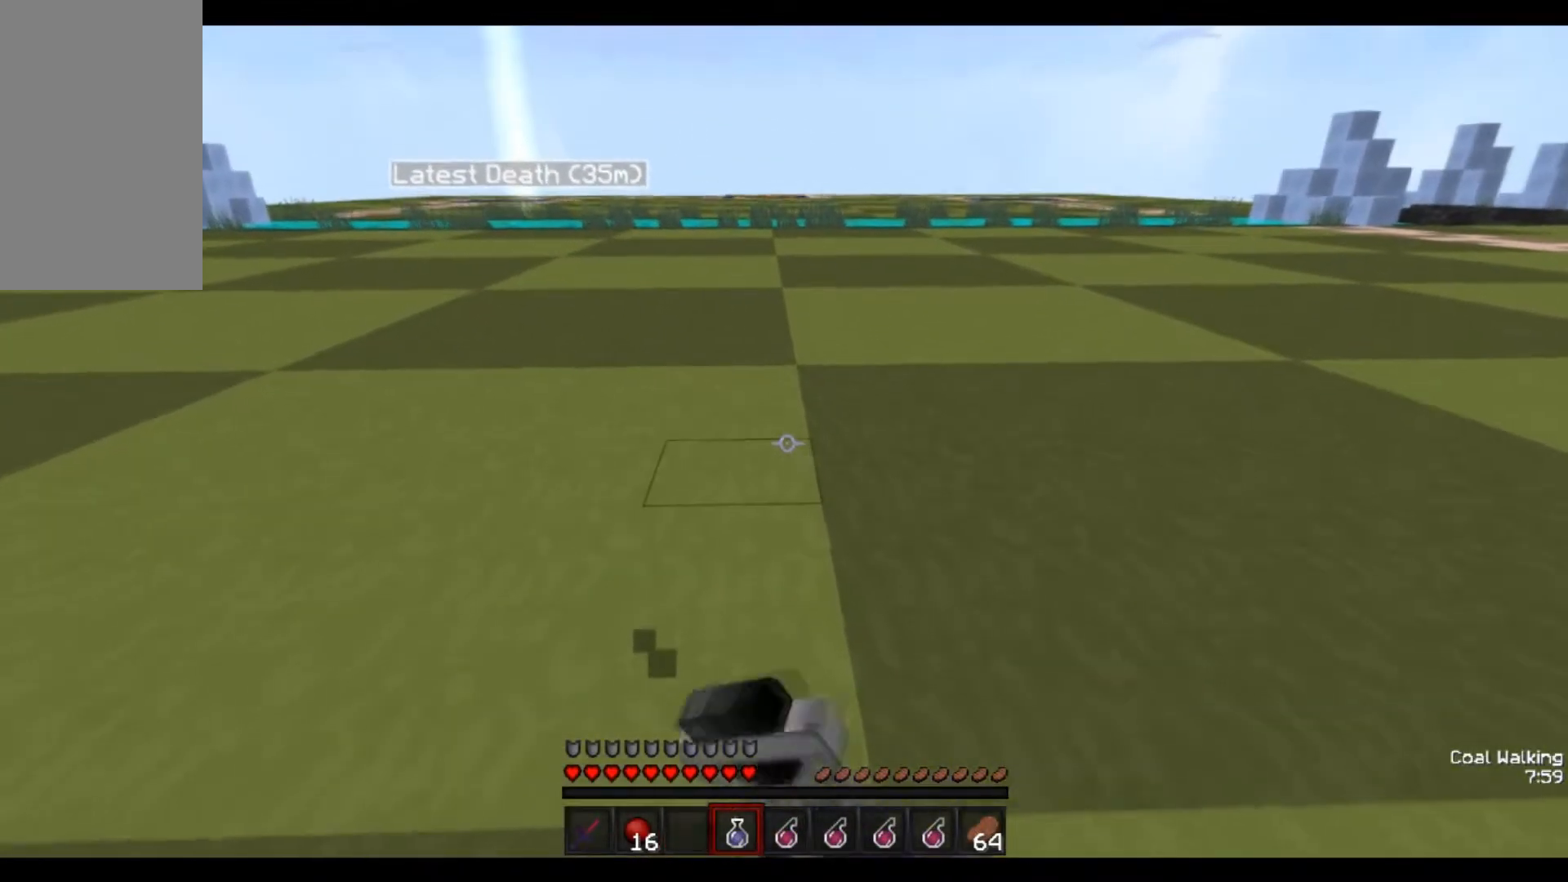
{"keys": ["w"], "mouse": ["left", "right"], "events": [[33, "mouse_left", "up"], [250, "mouse_left", "down"]]}
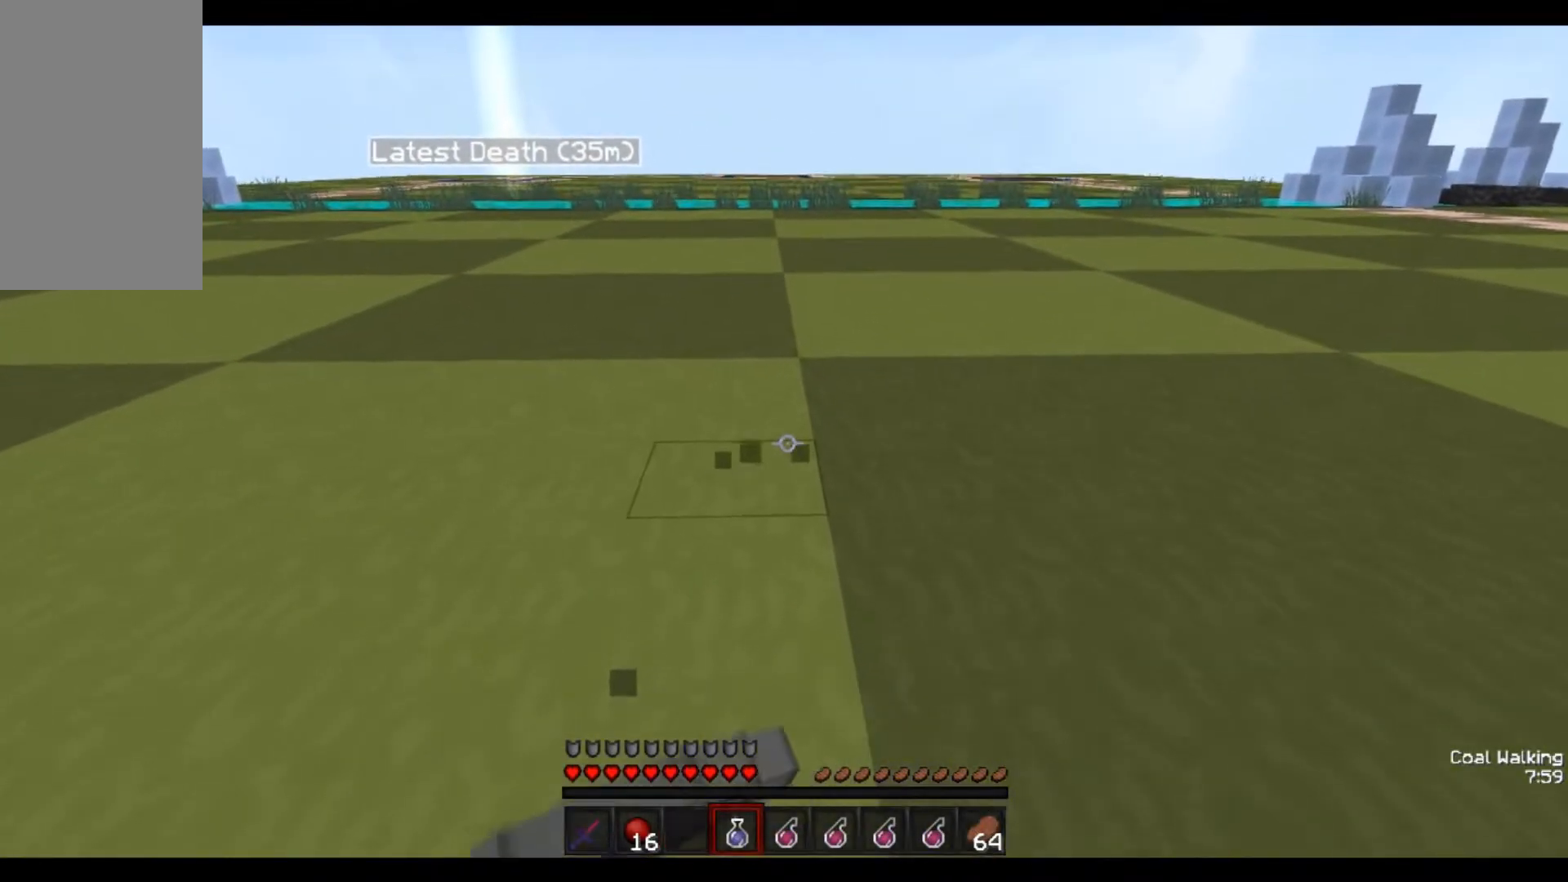
{"keys": ["w"], "mouse": ["left", "right"], "events": [[350, "mouse_left", "up"], [450, "mouse_left", "down"]]}
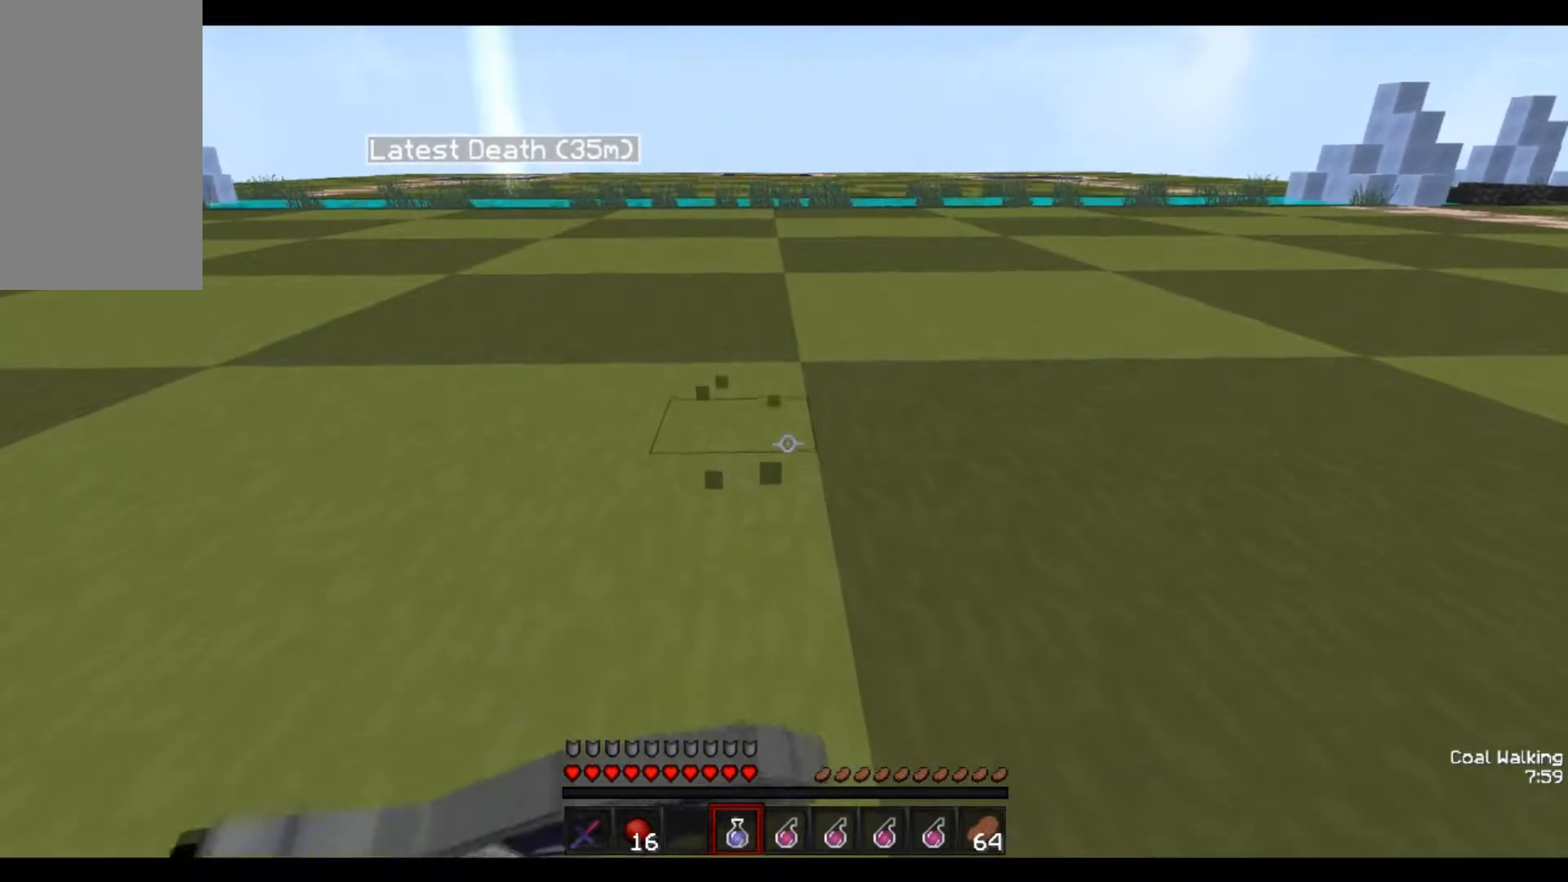
{"keys": ["w"], "mouse": ["left", "right"], "events": [[133, "mouse_left", "up"], [250, "mouse_left", "down"]]}
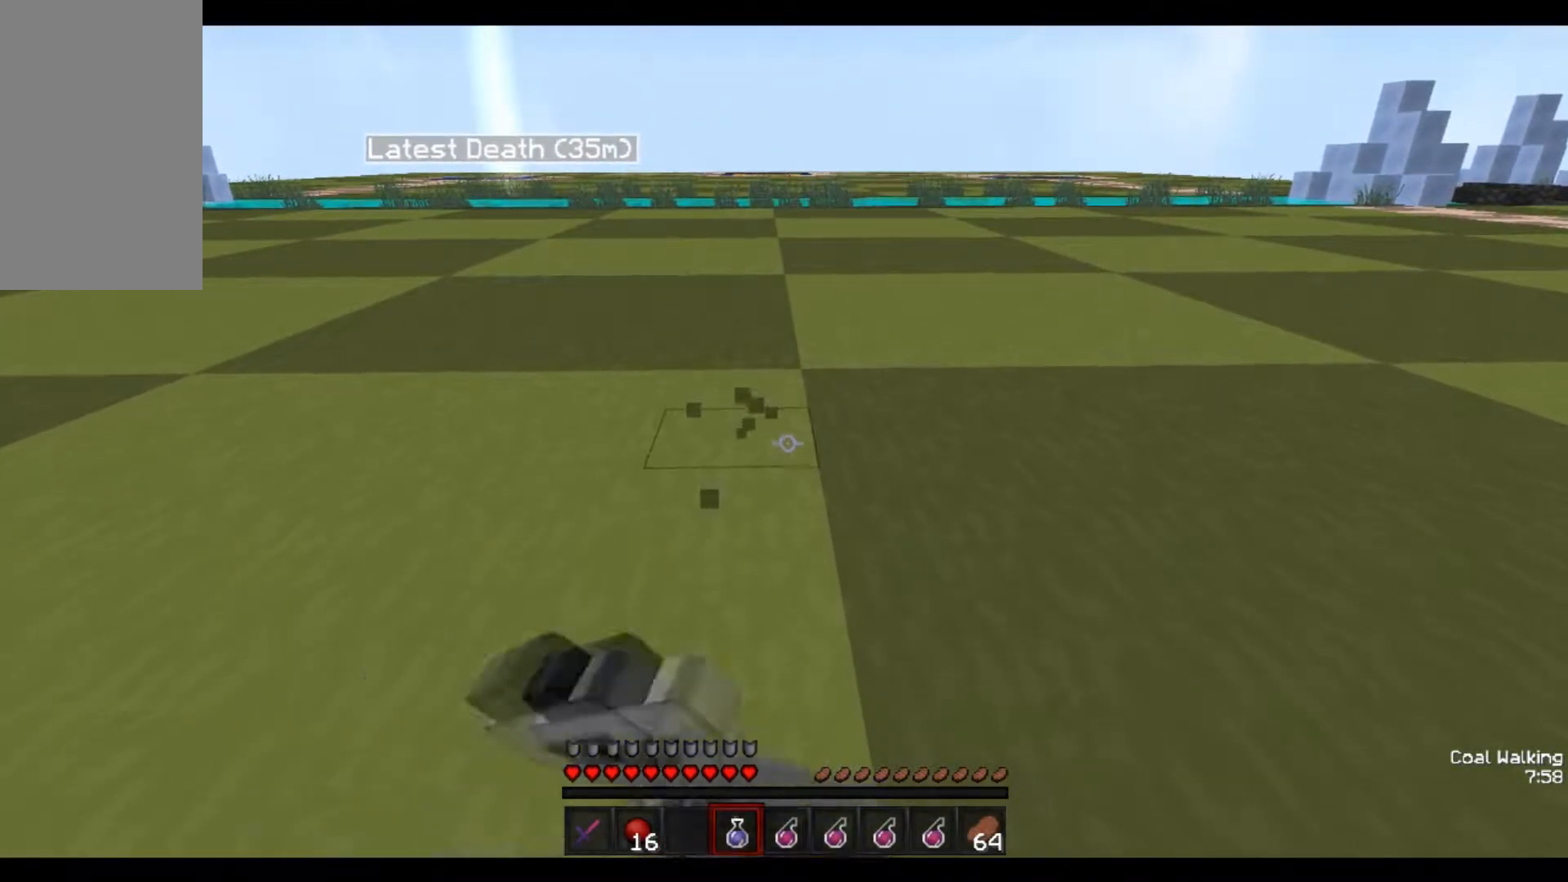
{"keys": ["w"], "mouse": ["right"], "events": [[33, "mouse_left", "up"], [133, "mouse_left", "down"], [333, "mouse_left", "up"]]}
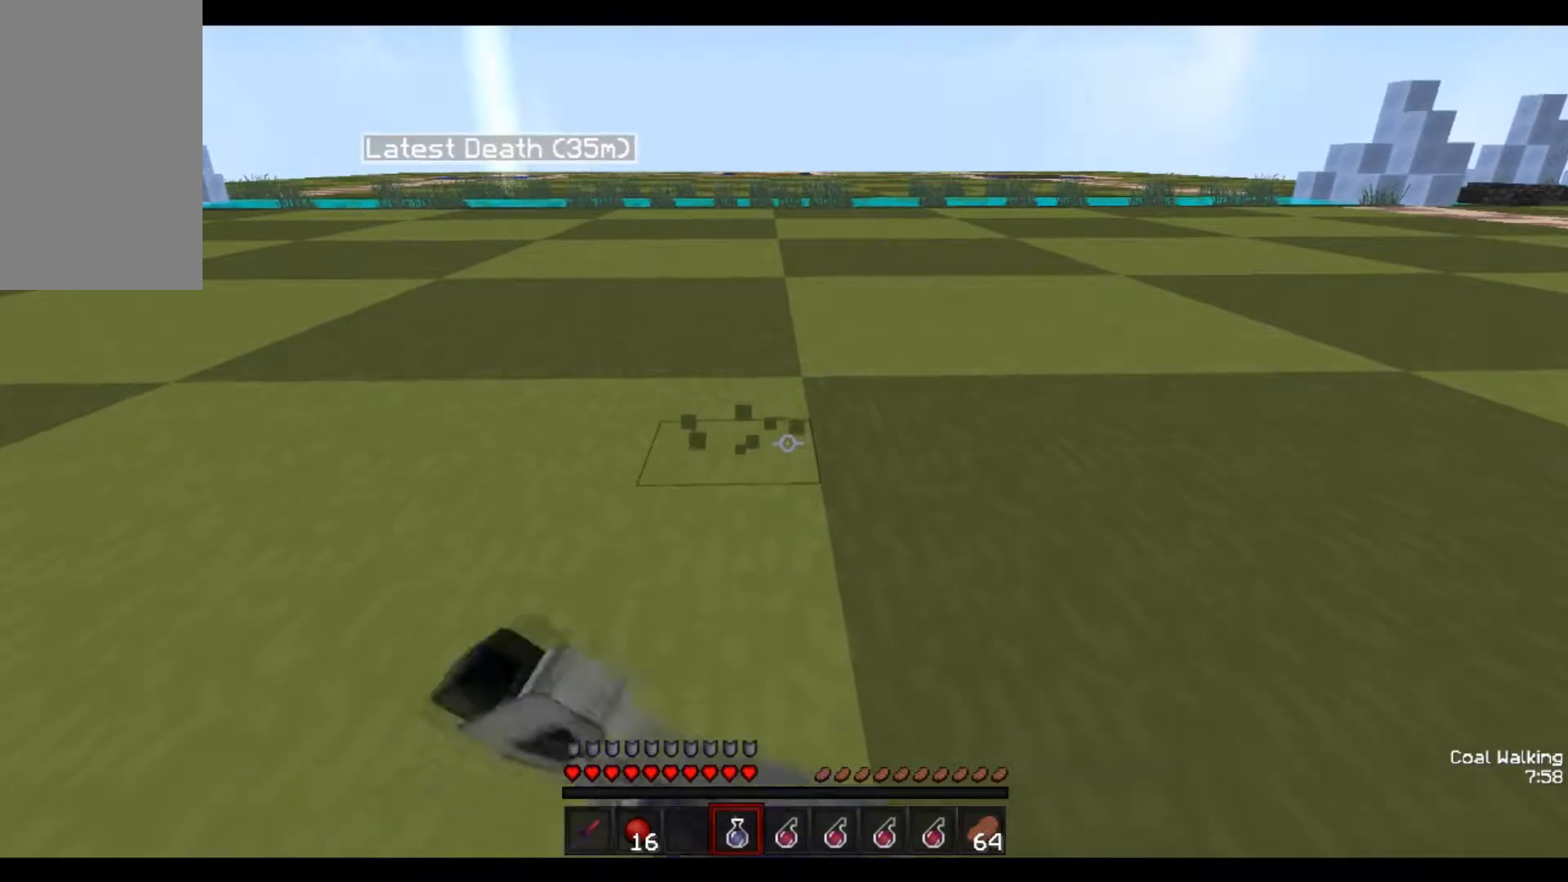
{"keys": ["w"], "mouse": ["left", "right"], "events": [[50, "mouse_left", "down"], [133, "mouse_left", "up"], [350, "mouse_left", "down"]]}
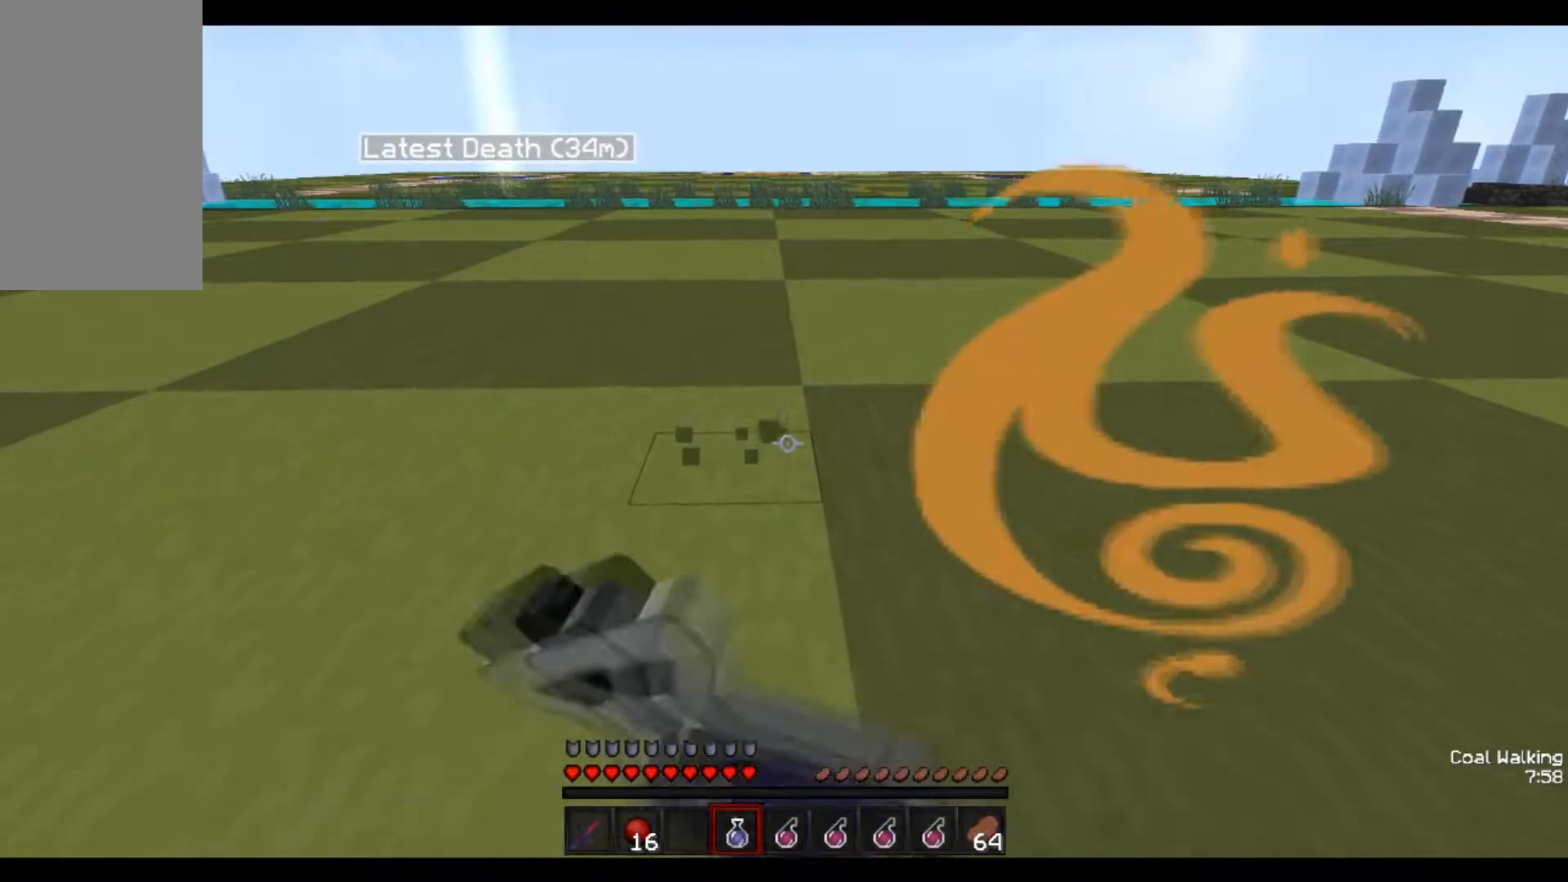
{"keys": ["w"], "mouse": ["right"], "events": [[50, "mouse_left", "up"], [250, "mouse_left", "down"], [450, "mouse_left", "up"]]}
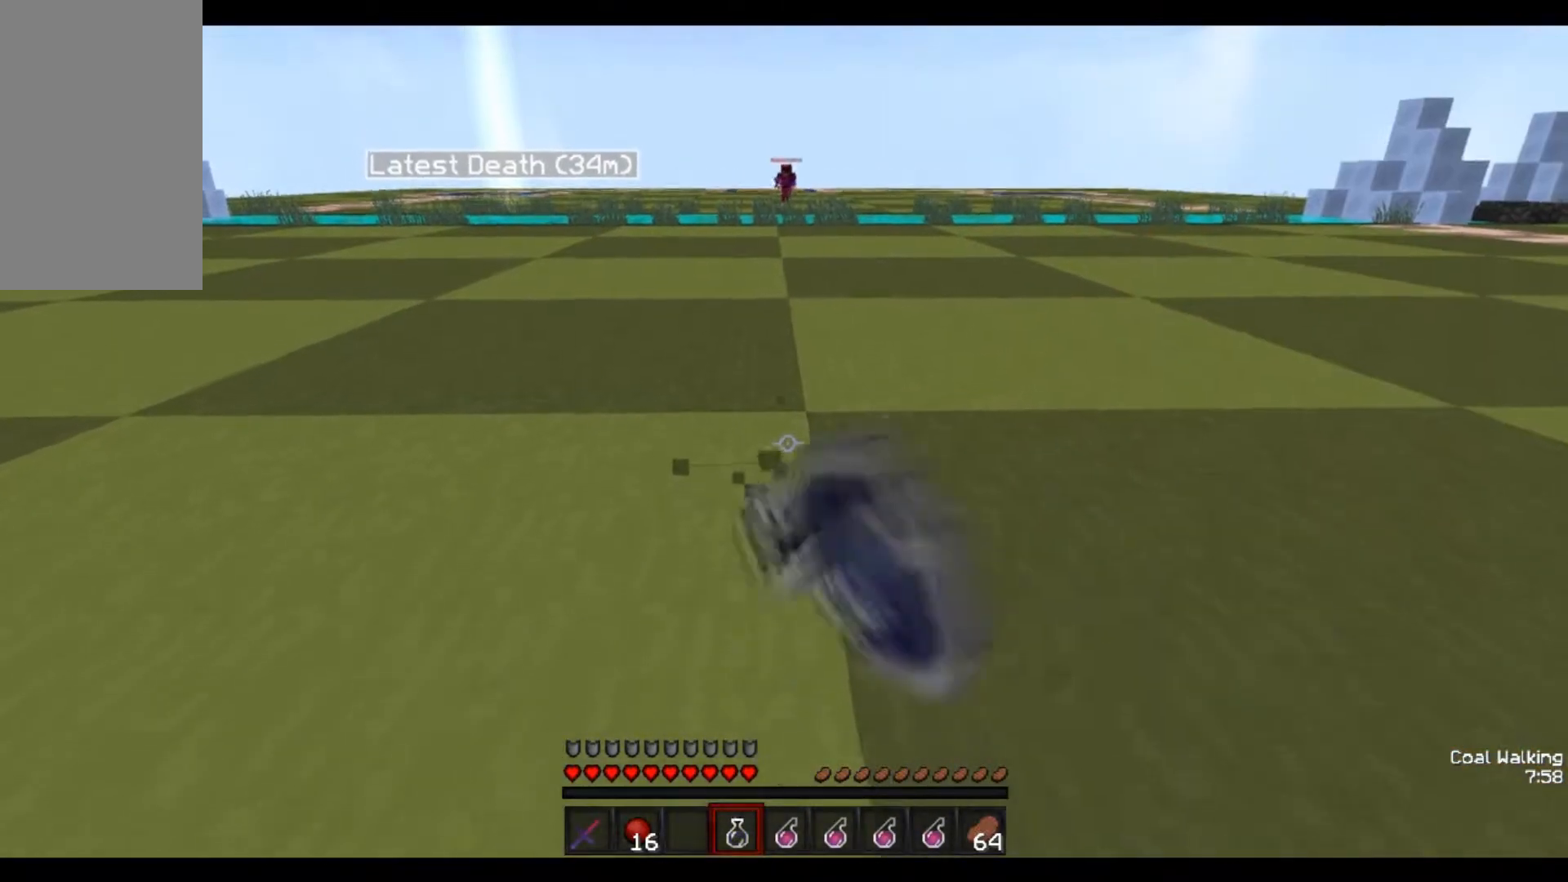
{"keys": ["w"], "mouse": [], "events": [[150, "mouse_left", "down"], [350, "mouse_left", "up"], [350, "mouse_right", "up"]]}